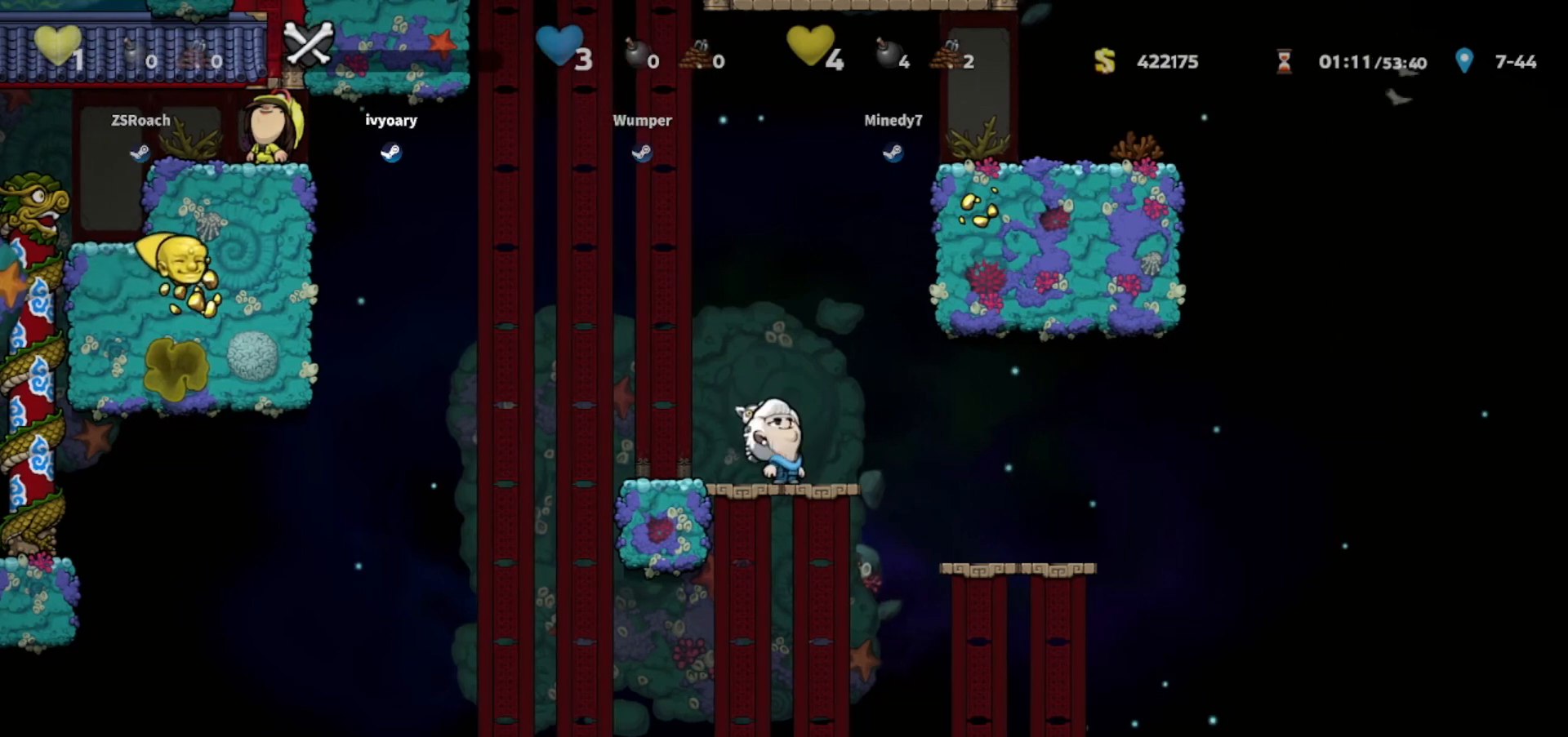
Gameplay with keyboard; each line is a JSON object with the keys held at the frame after it. "events" lists presses ("down") and releases ("up") of "bomb", "door", "down", "escape", "jump", "left", "right", "rope", "tab", "up", "walk" and "whip" between this image and that frame as [ms after this image, input, new state], when the widget could be followed in between. No other keys are recorded. Mouse input is not recorded. Key names are as the overlay labels them; some are game actions (e.g. jump) rather than physical keys.
{"keys": ["up", "walk"], "events": []}
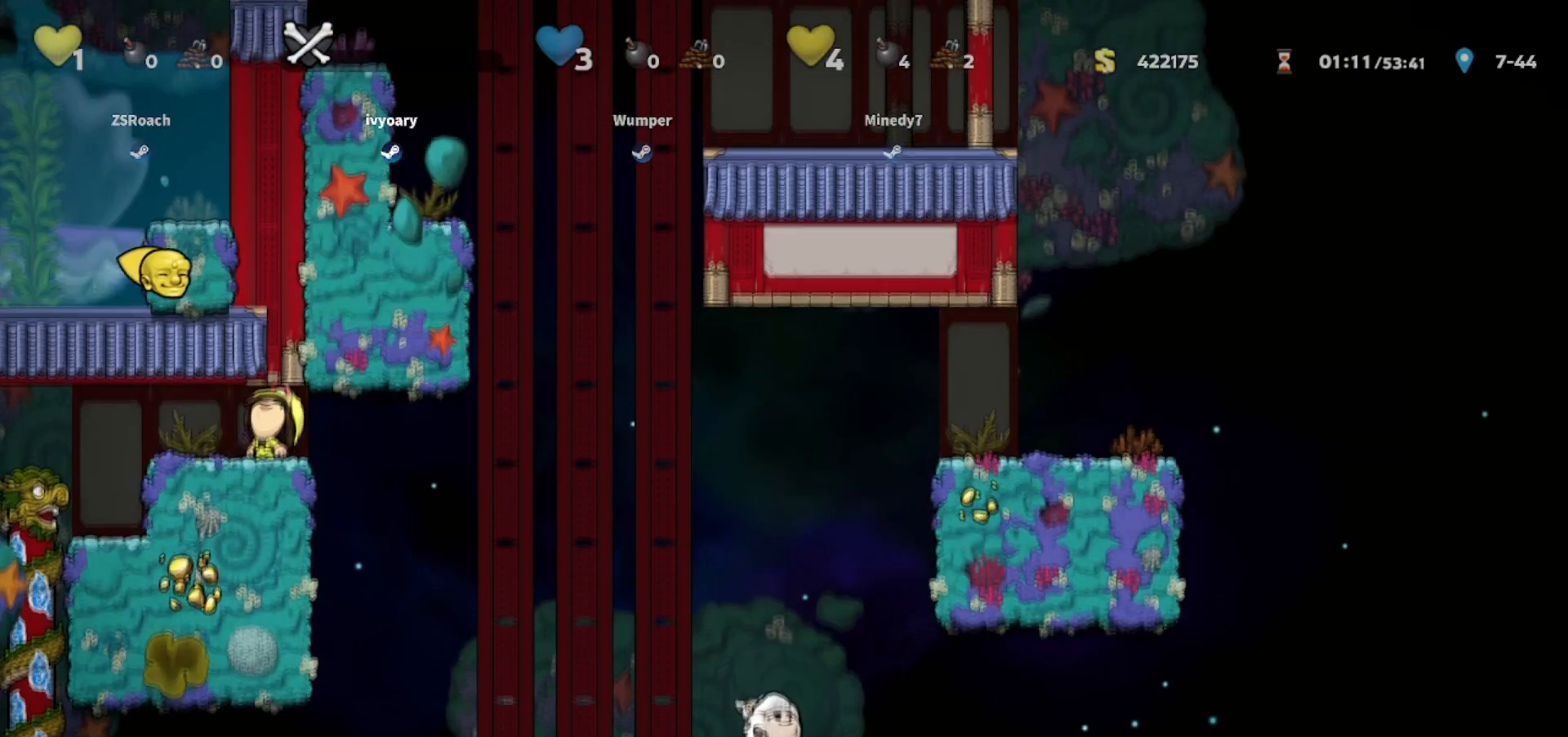
{"keys": ["up", "walk"], "events": []}
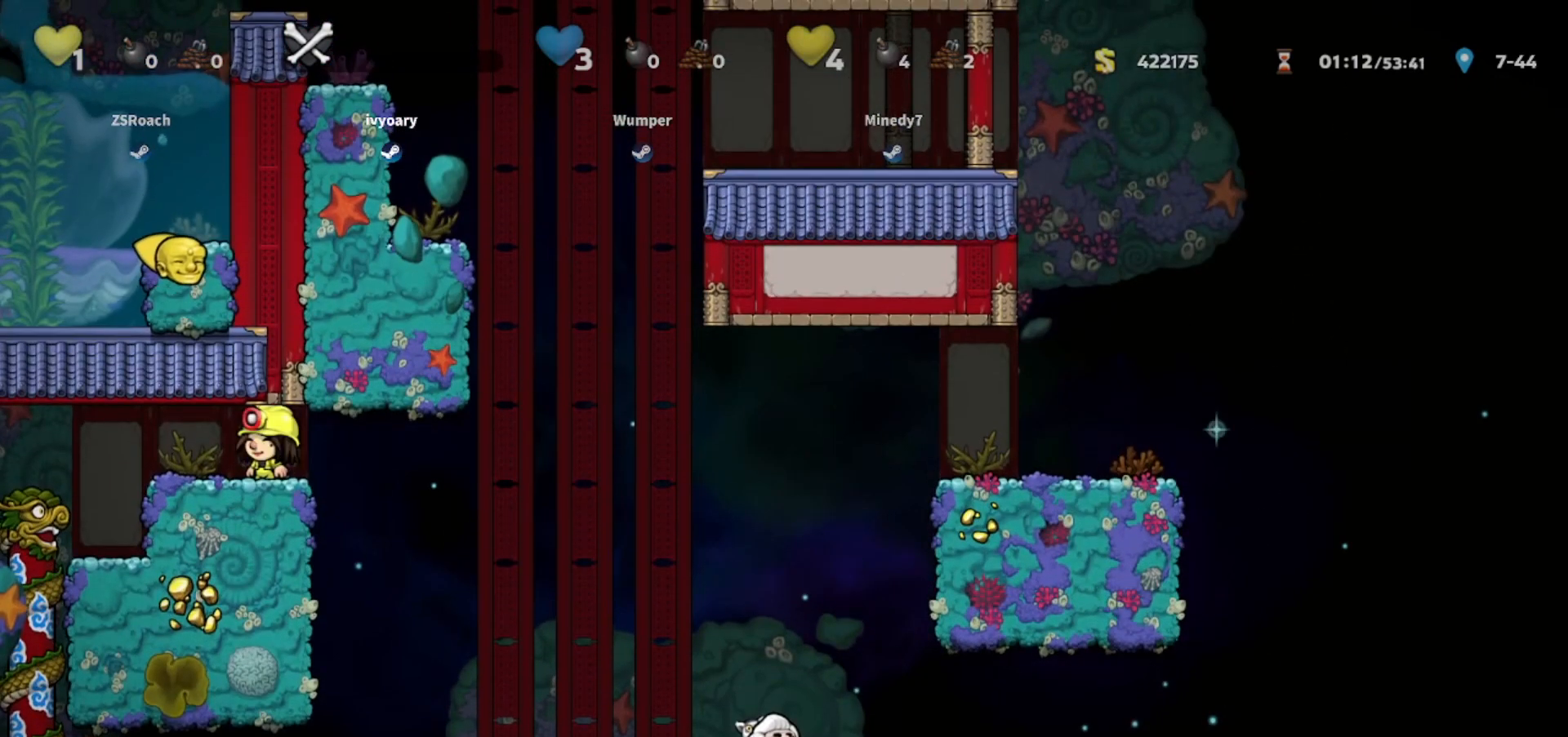
{"keys": ["up", "walk"], "events": []}
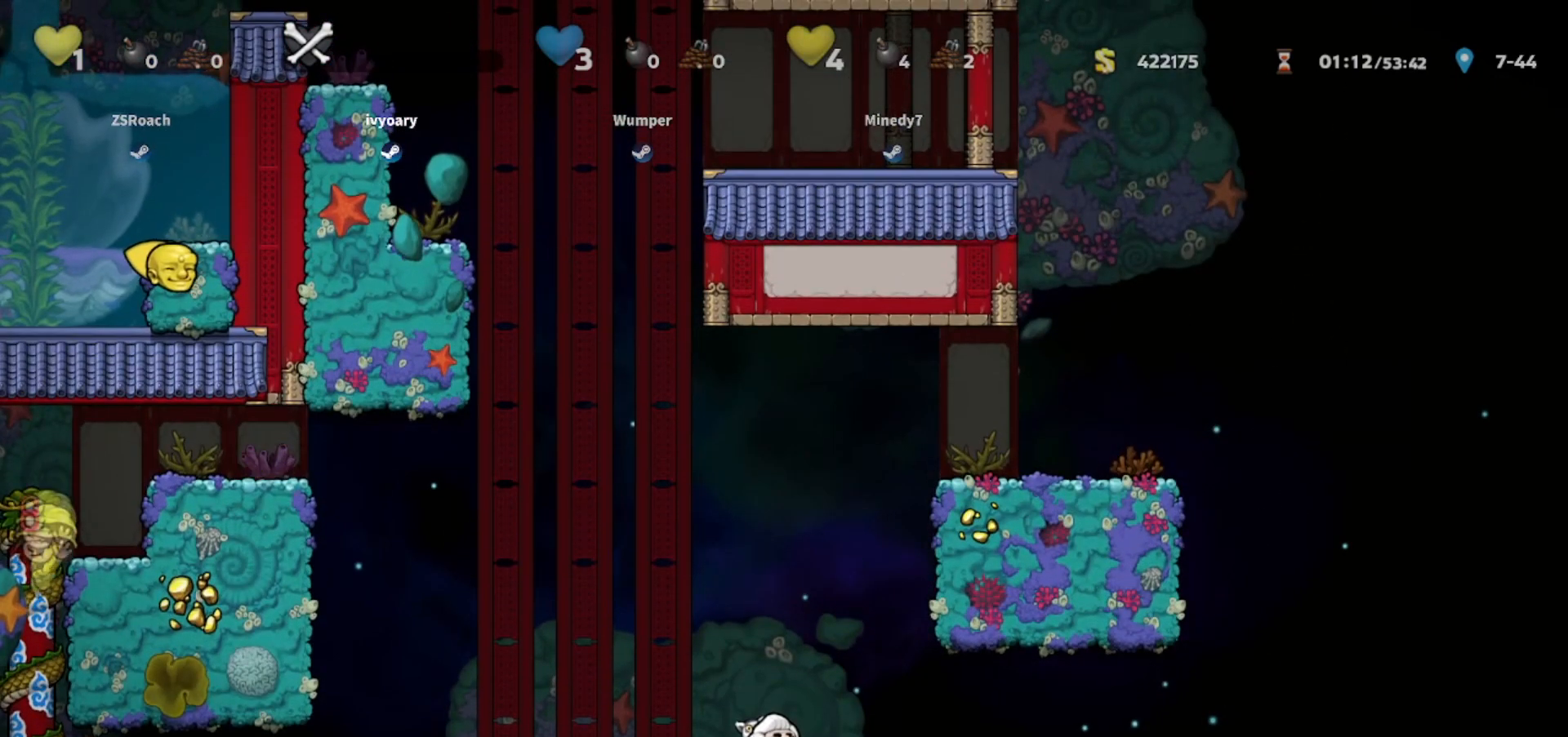
{"keys": ["up", "walk"], "events": []}
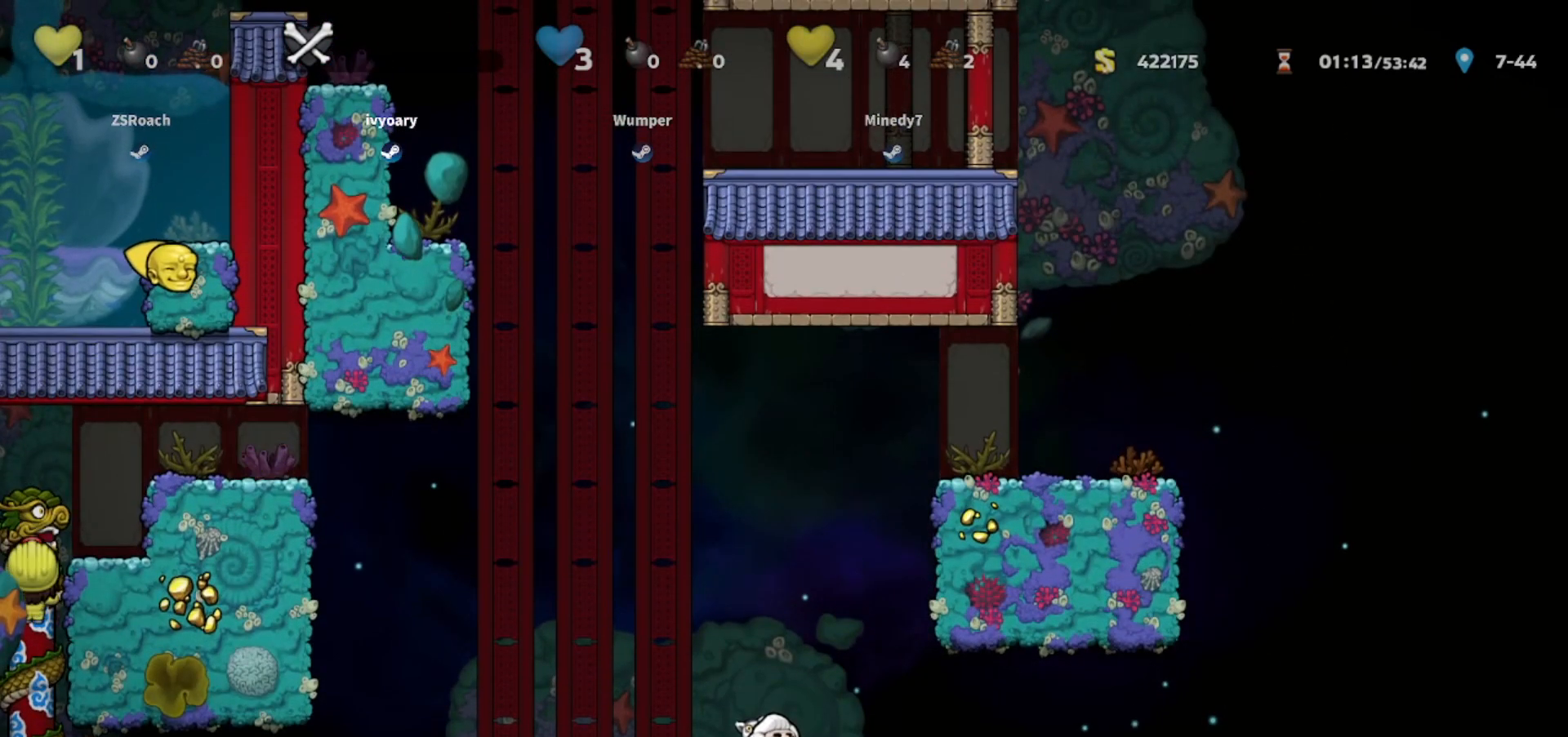
{"keys": ["up", "walk"], "events": []}
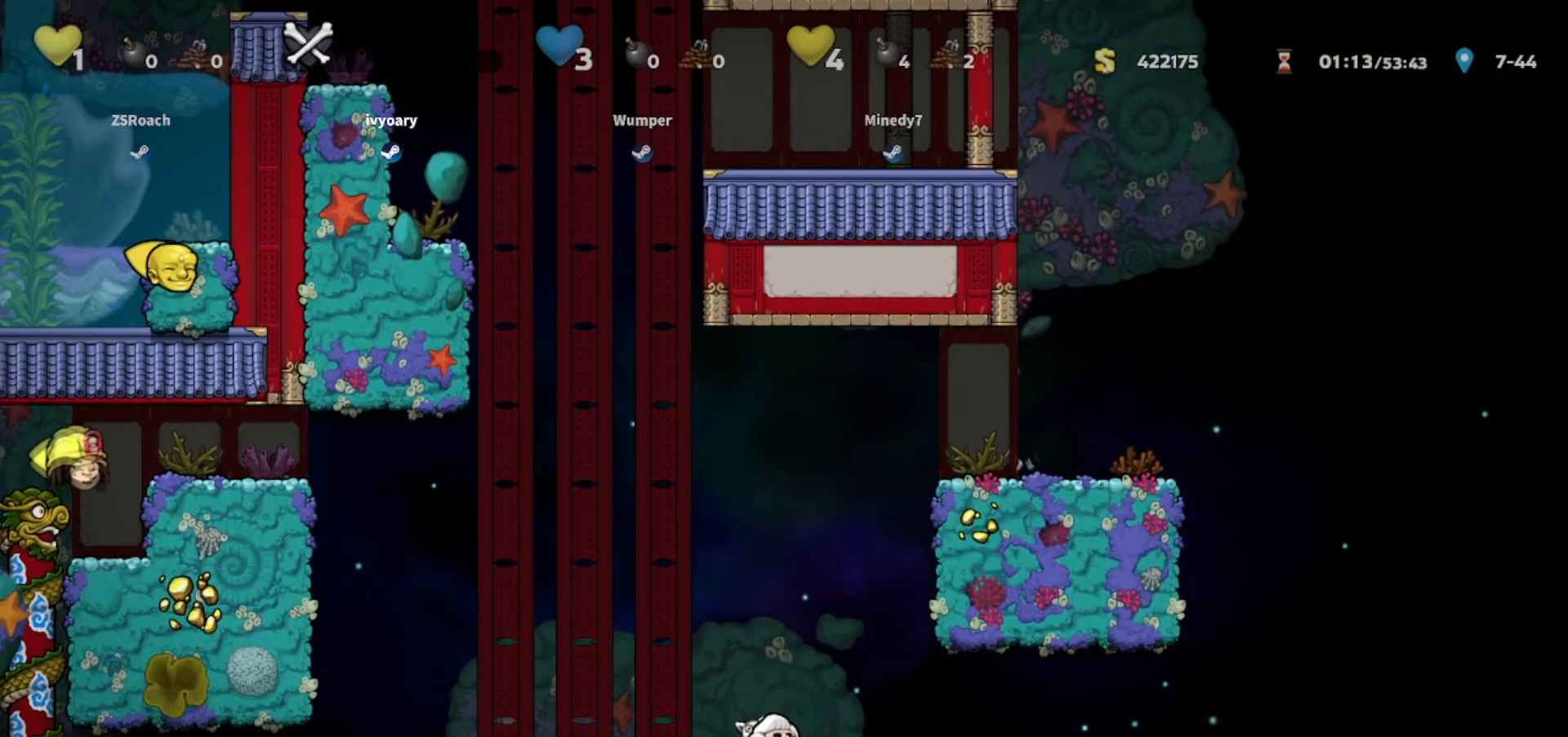
{"keys": ["up", "walk"], "events": []}
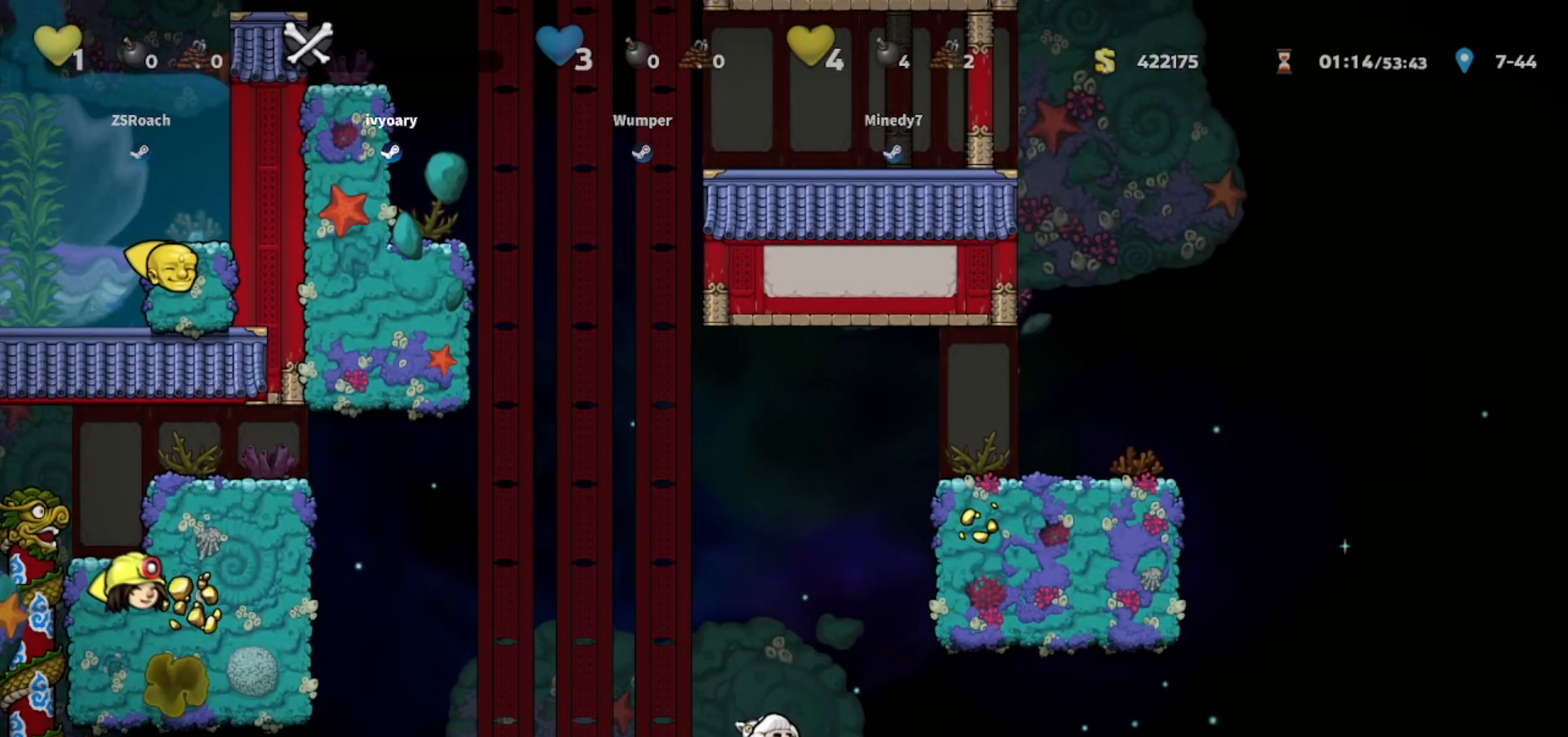
{"keys": ["up", "walk"], "events": []}
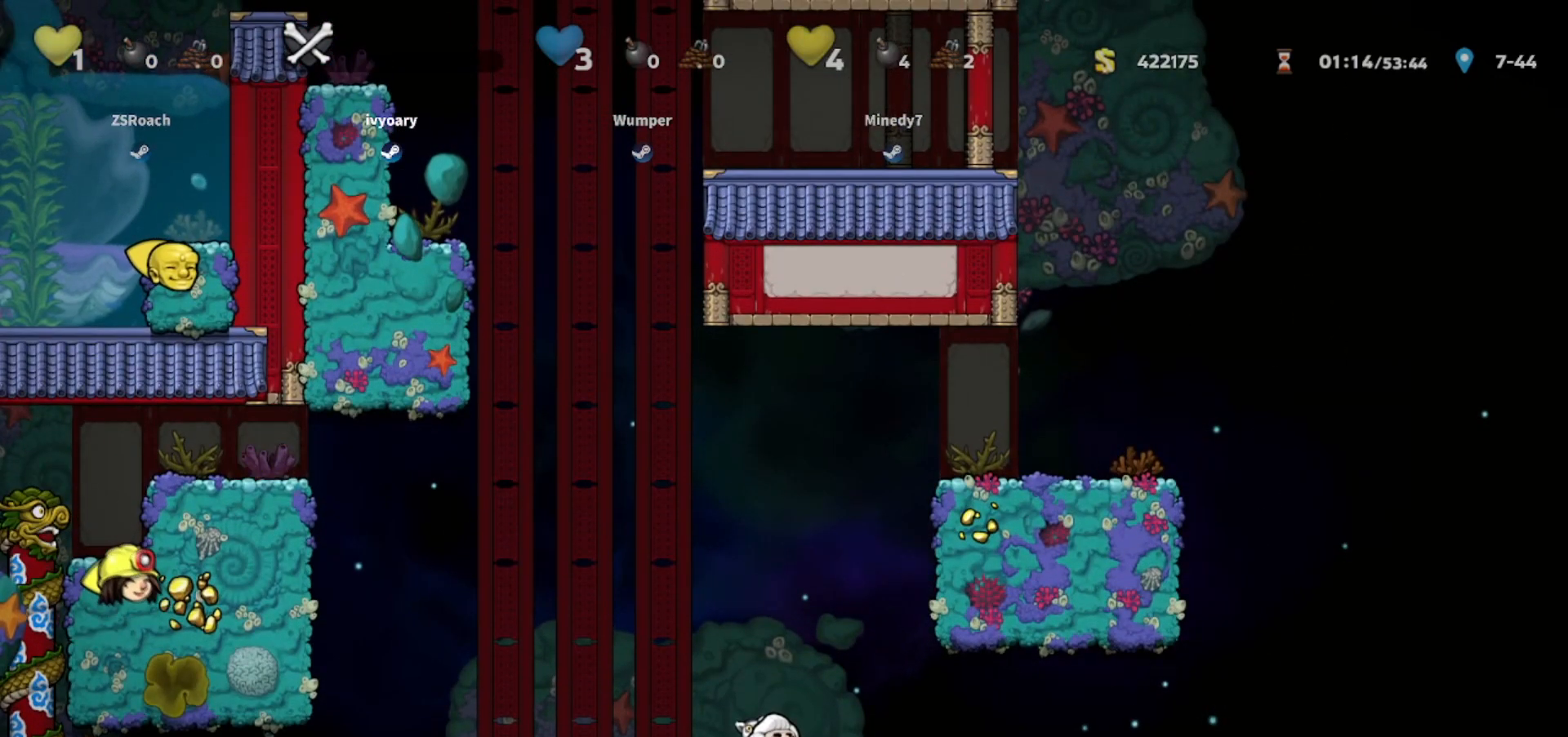
{"keys": ["up", "walk"], "events": []}
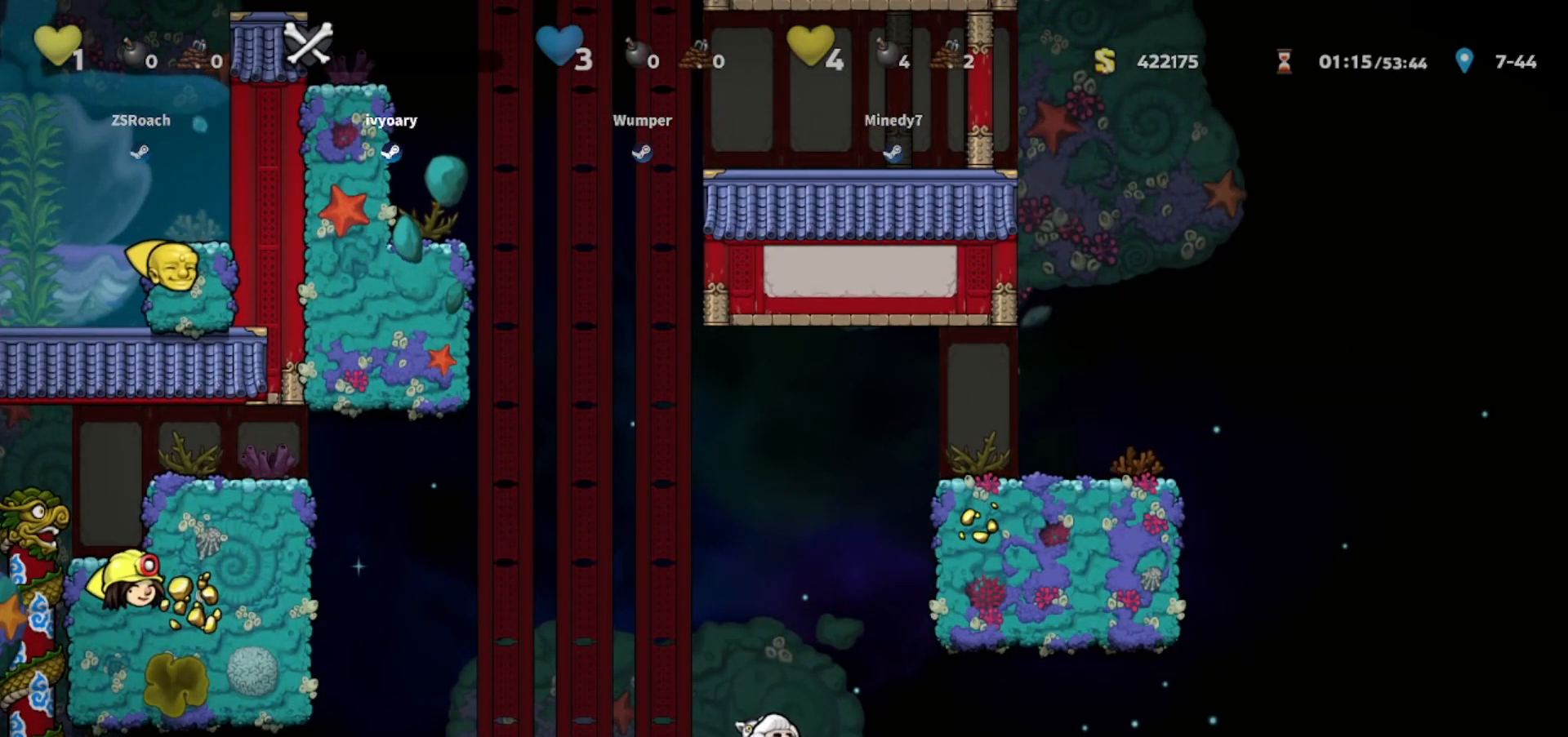
{"keys": ["up", "walk"], "events": []}
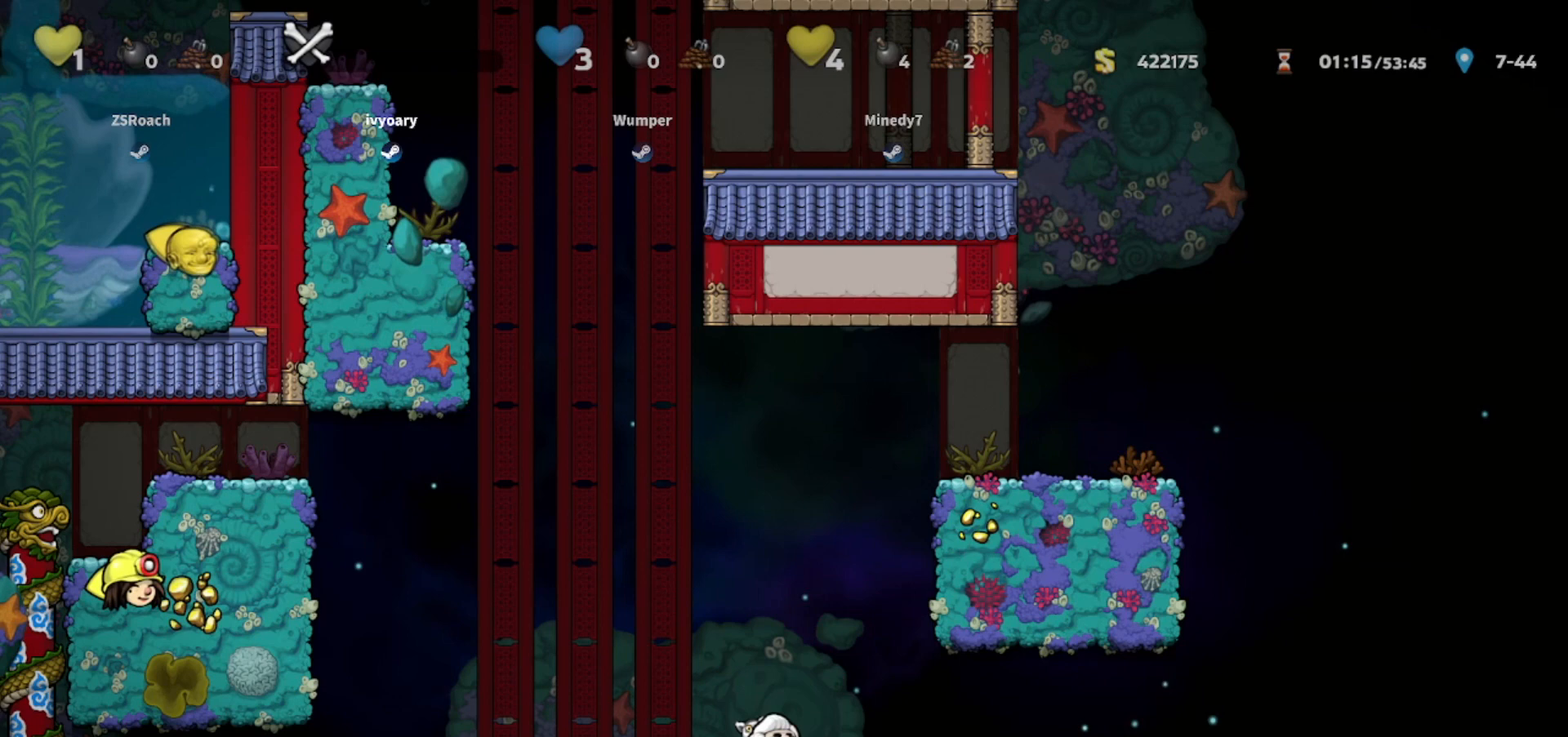
{"keys": ["up", "walk"], "events": []}
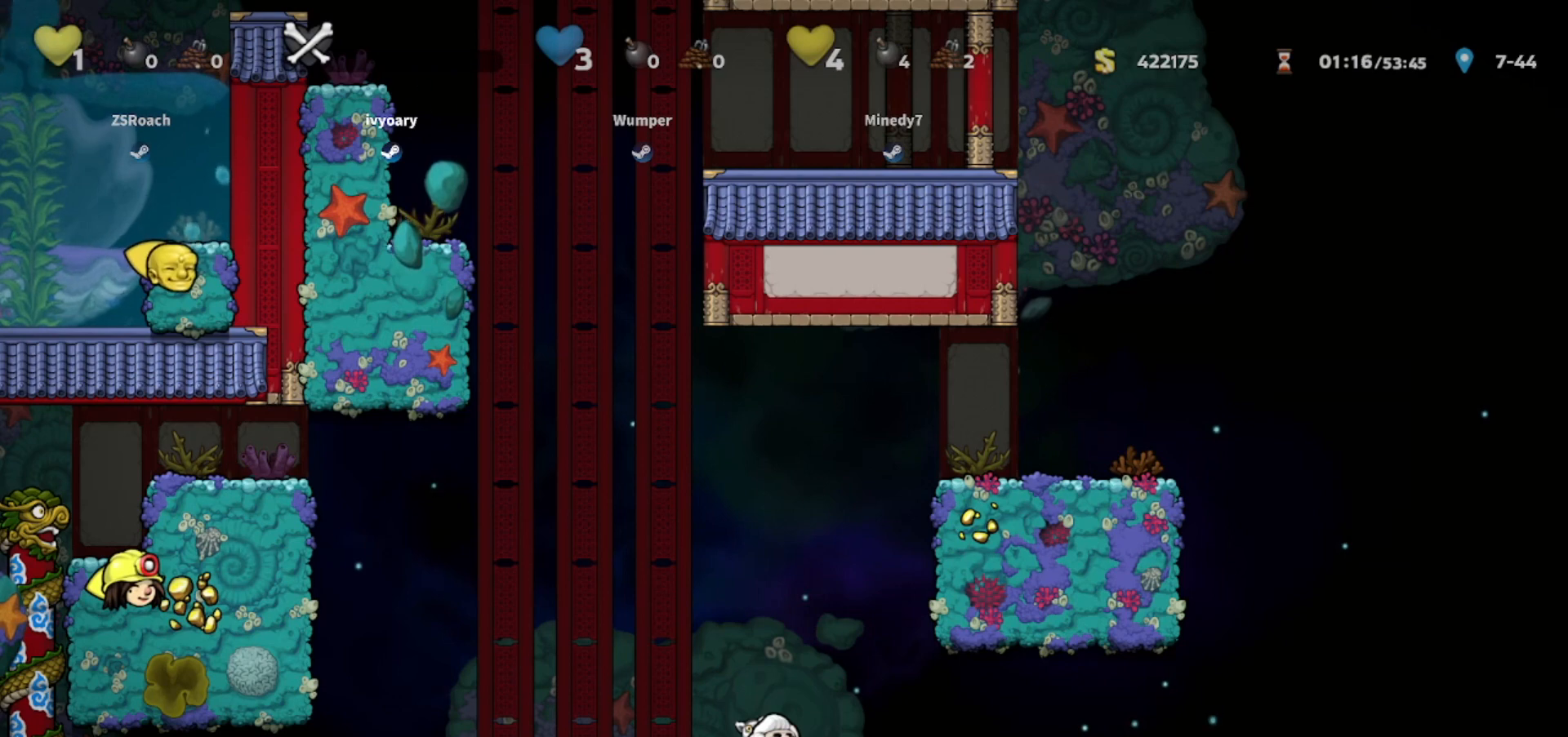
{"keys": ["up", "walk"], "events": []}
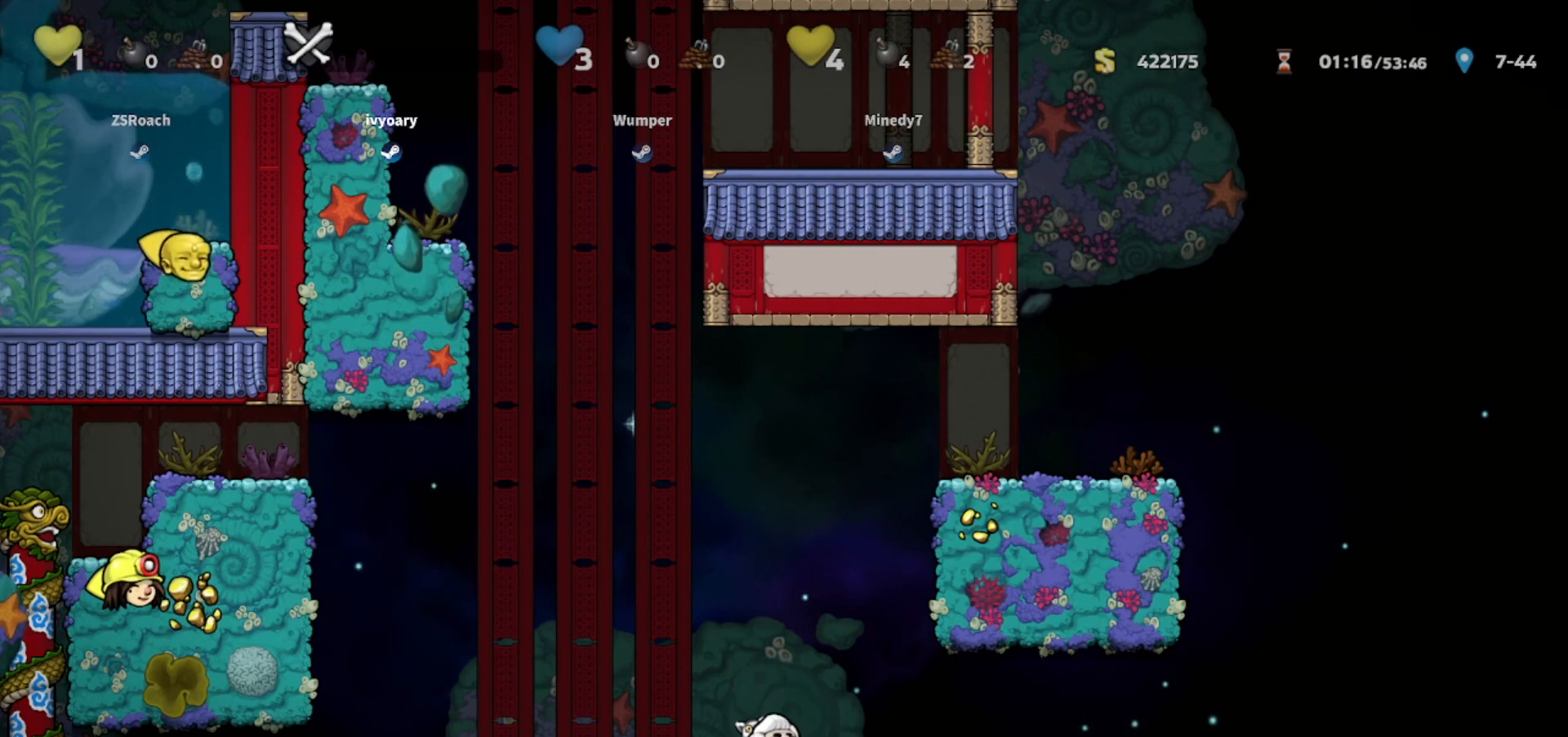
{"keys": ["up", "walk"], "events": []}
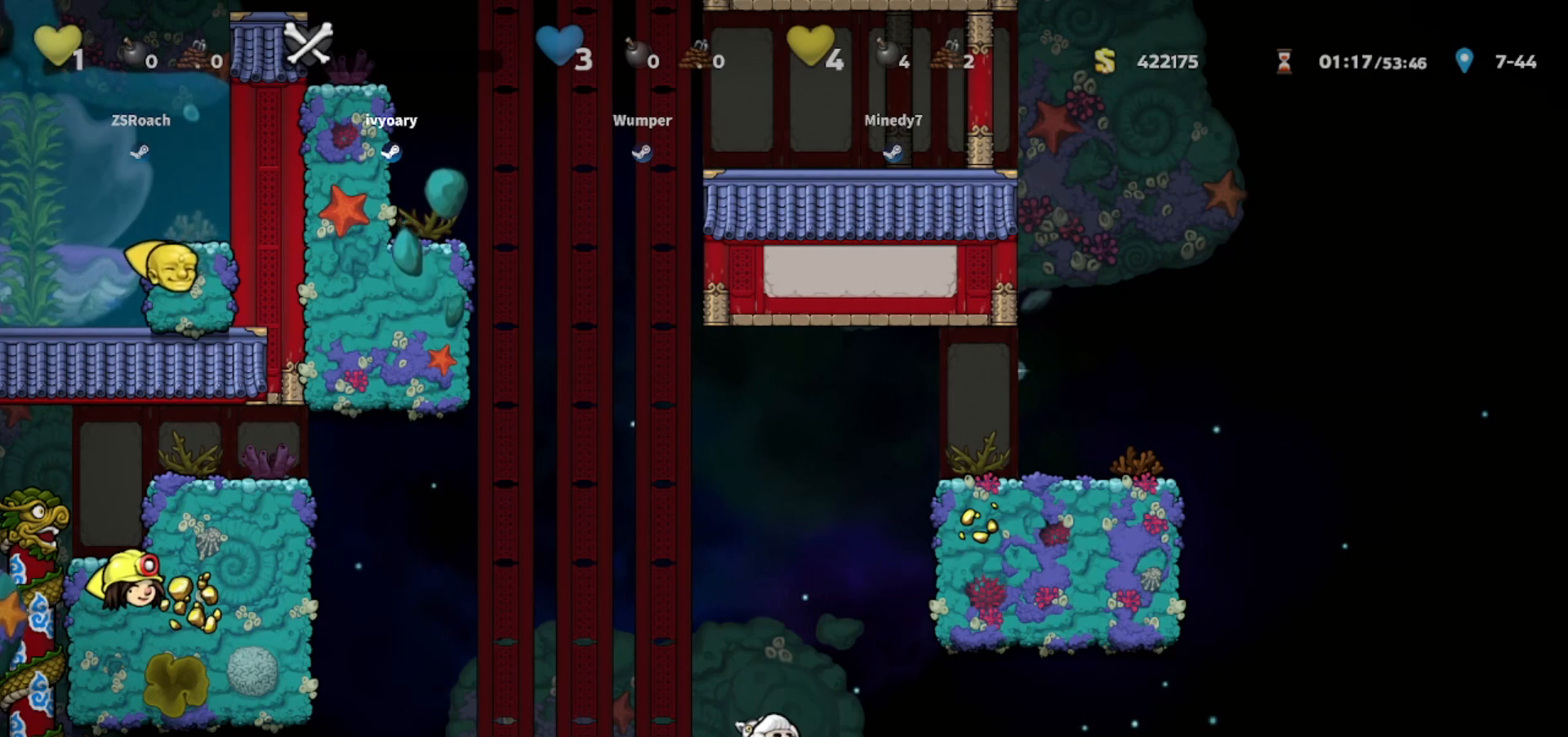
{"keys": [], "events": [[233, "walk", "up"], [367, "up", "up"]]}
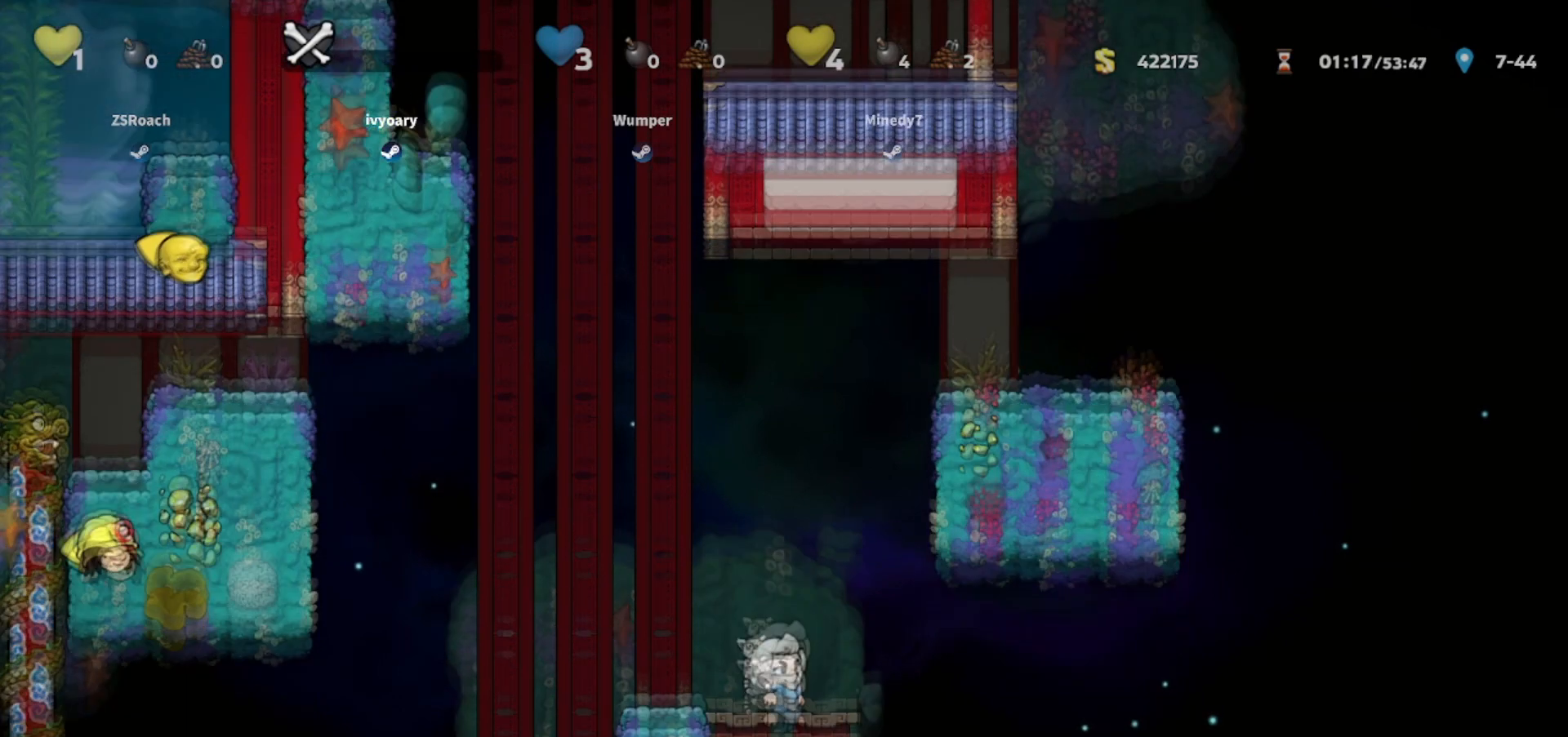
{"keys": [], "events": []}
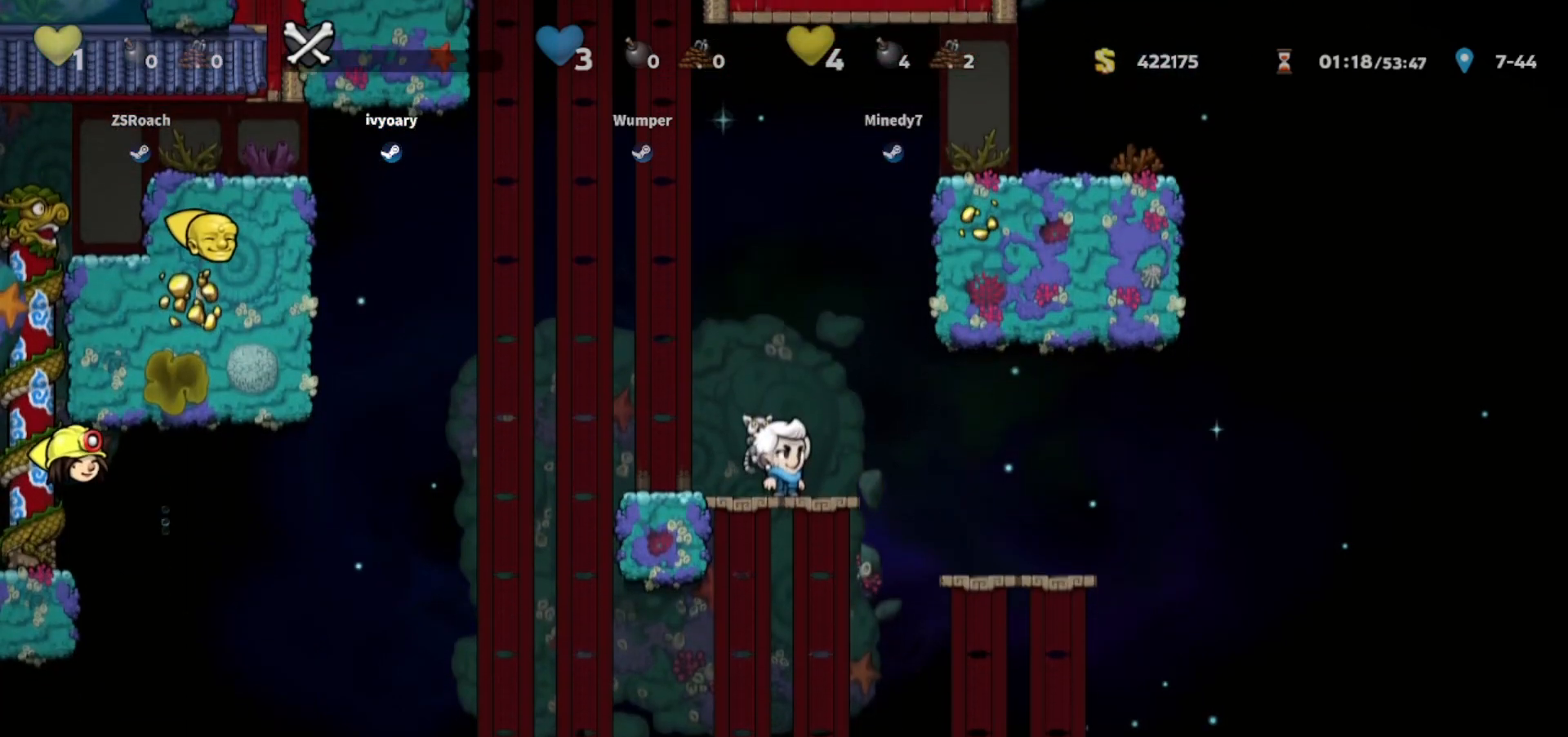
{"keys": [], "events": []}
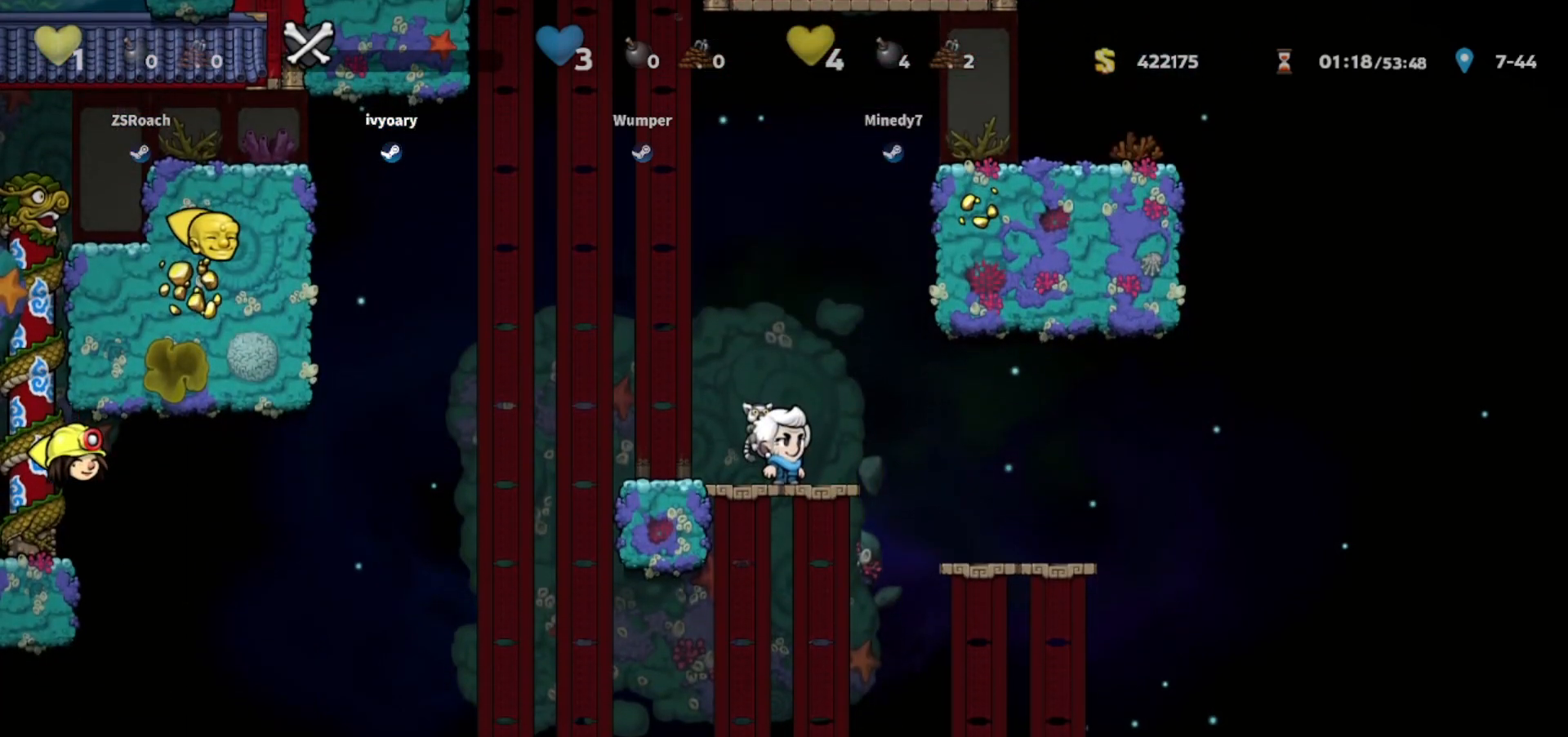
{"keys": ["whip"], "events": [[401, "whip", "down"]]}
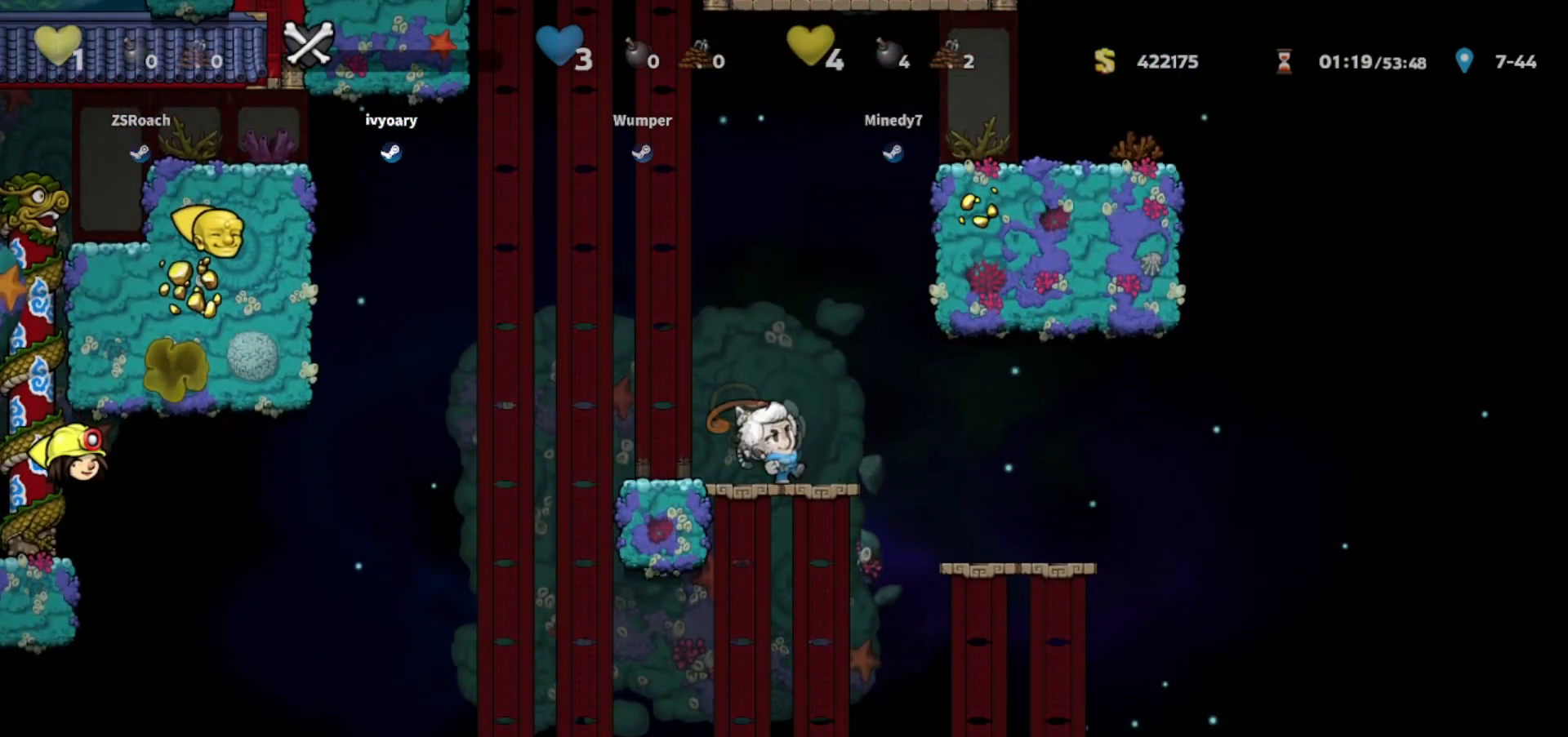
{"keys": [], "events": [[100, "whip", "up"], [334, "whip", "down"], [467, "whip", "up"]]}
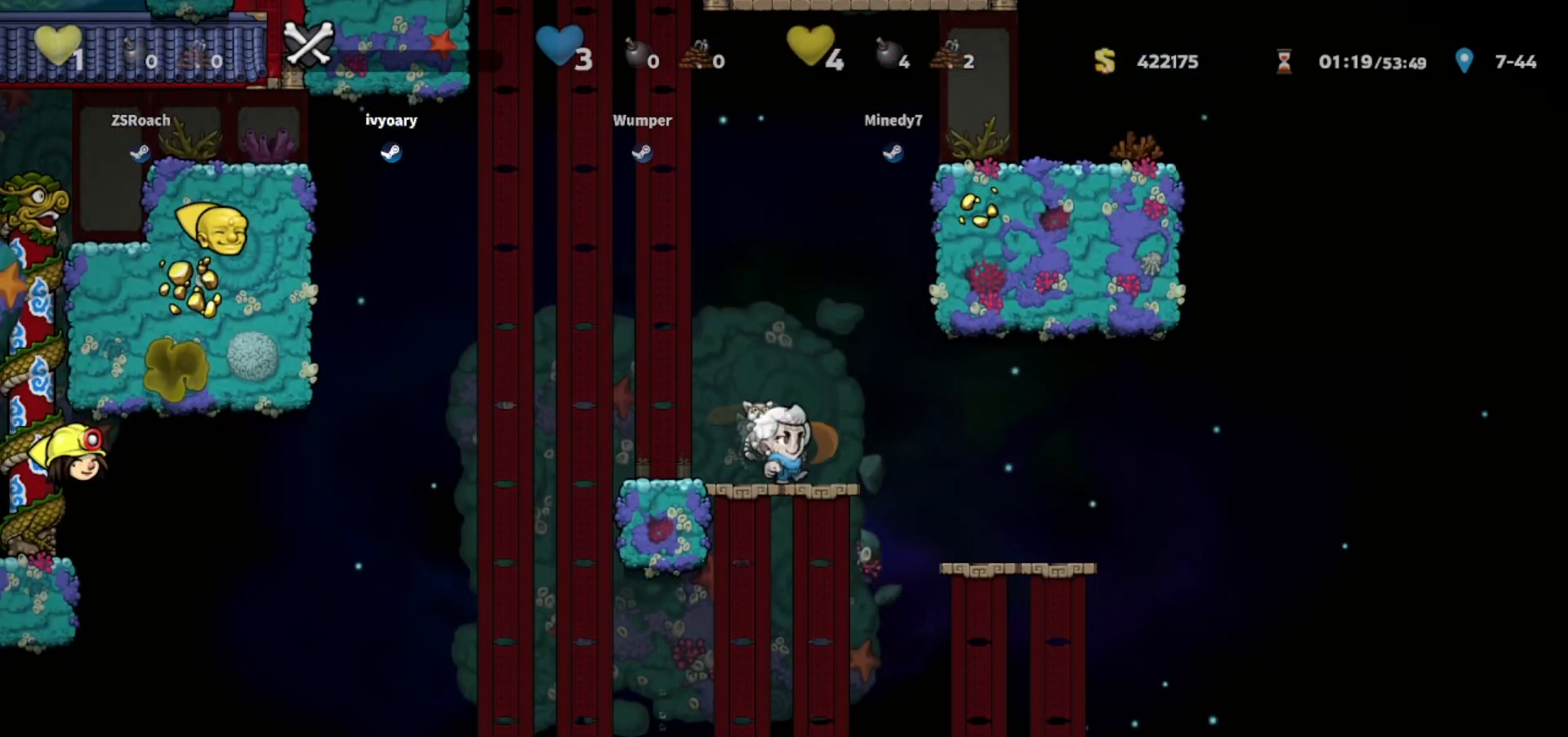
{"keys": [], "events": [[234, "whip", "down"], [401, "whip", "up"]]}
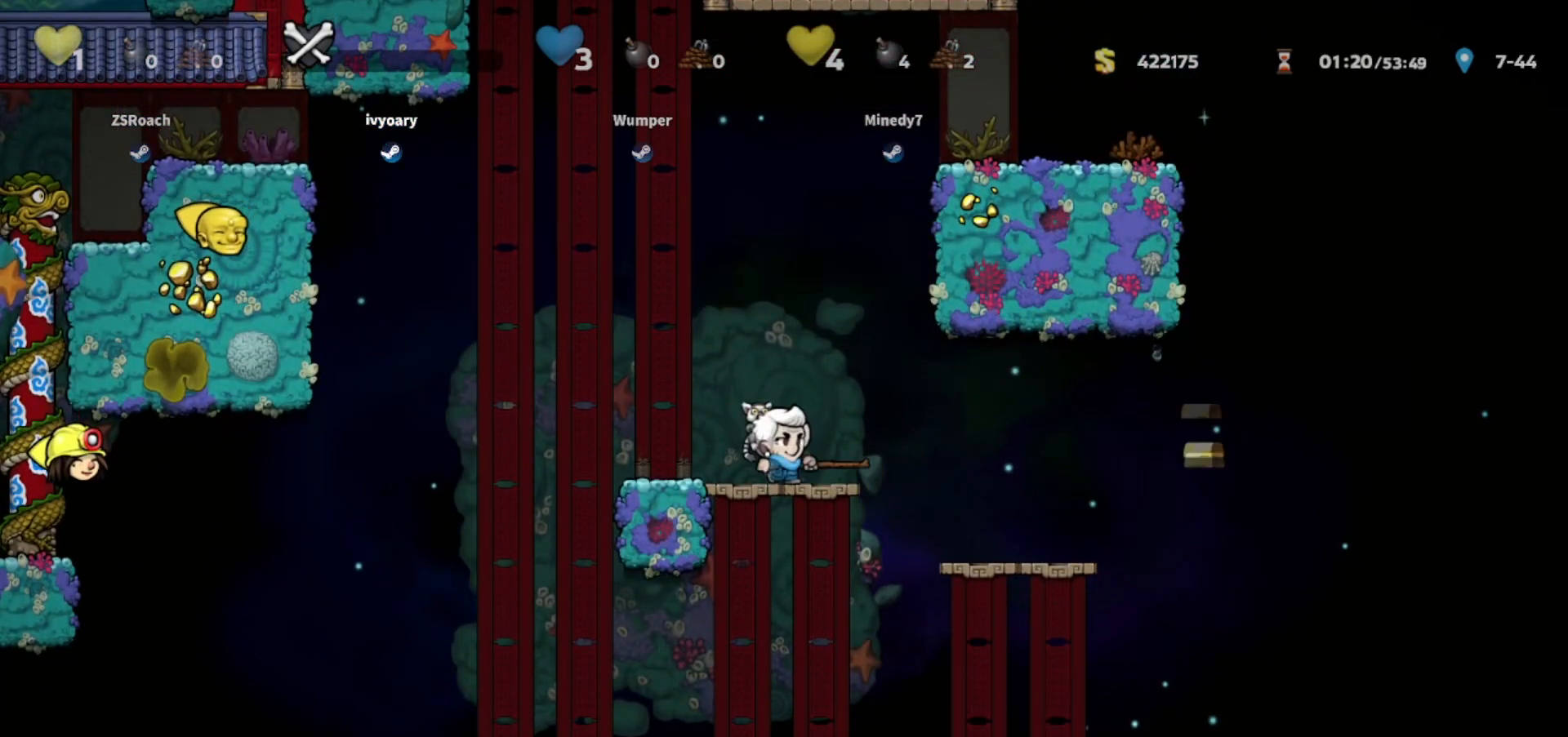
{"keys": [], "events": [[167, "whip", "down"], [334, "whip", "up"]]}
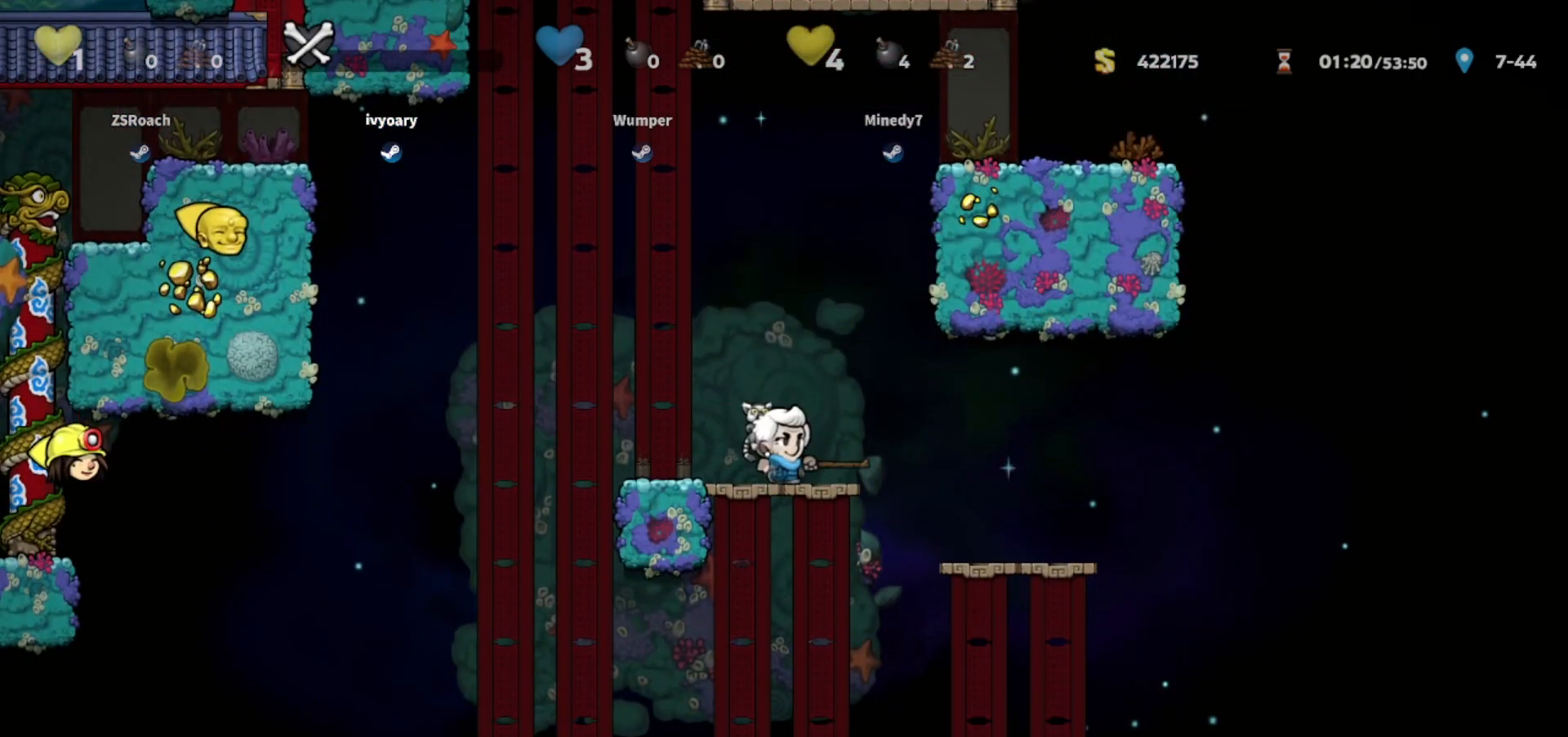
{"keys": [], "events": [[100, "whip", "down"], [234, "whip", "up"]]}
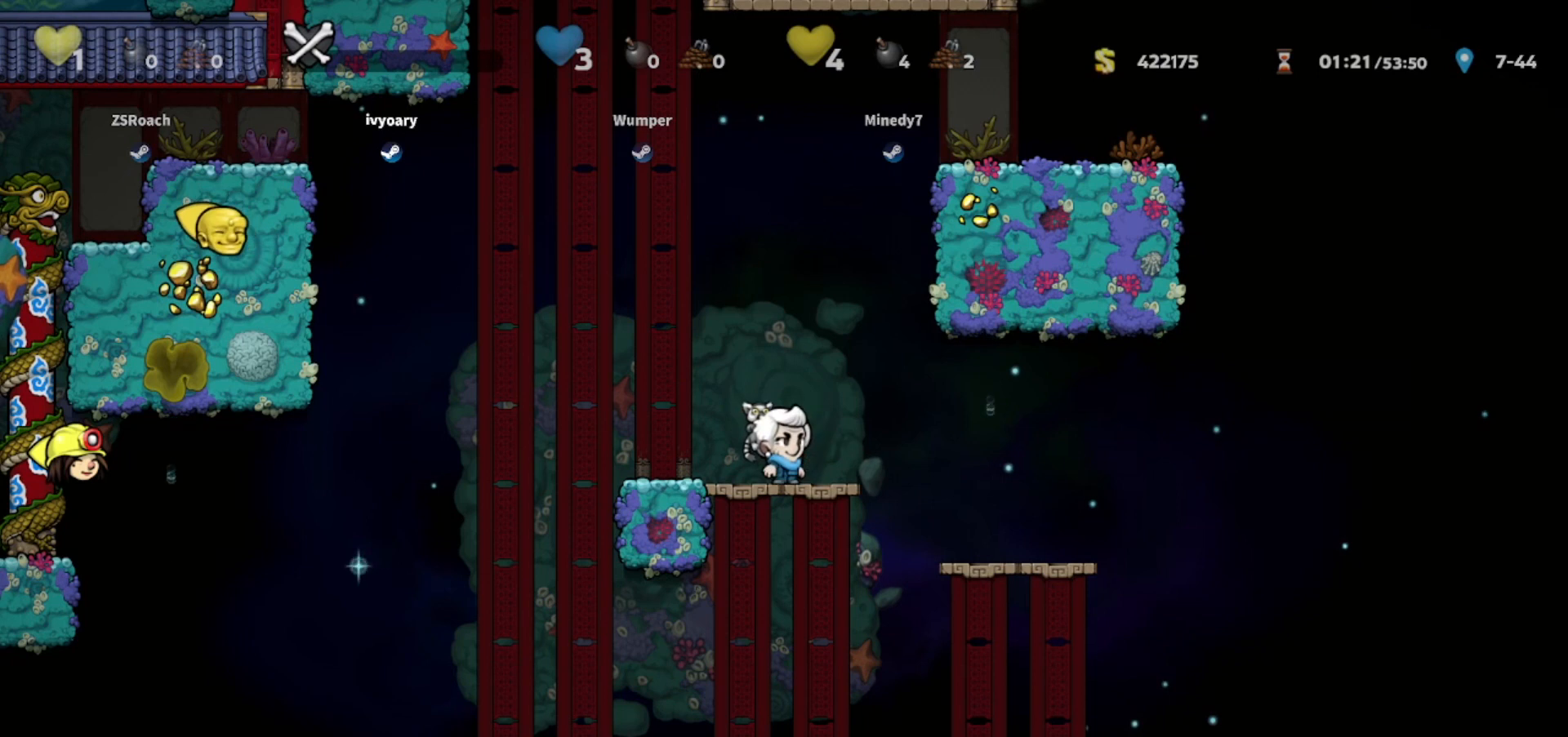
{"keys": [], "events": []}
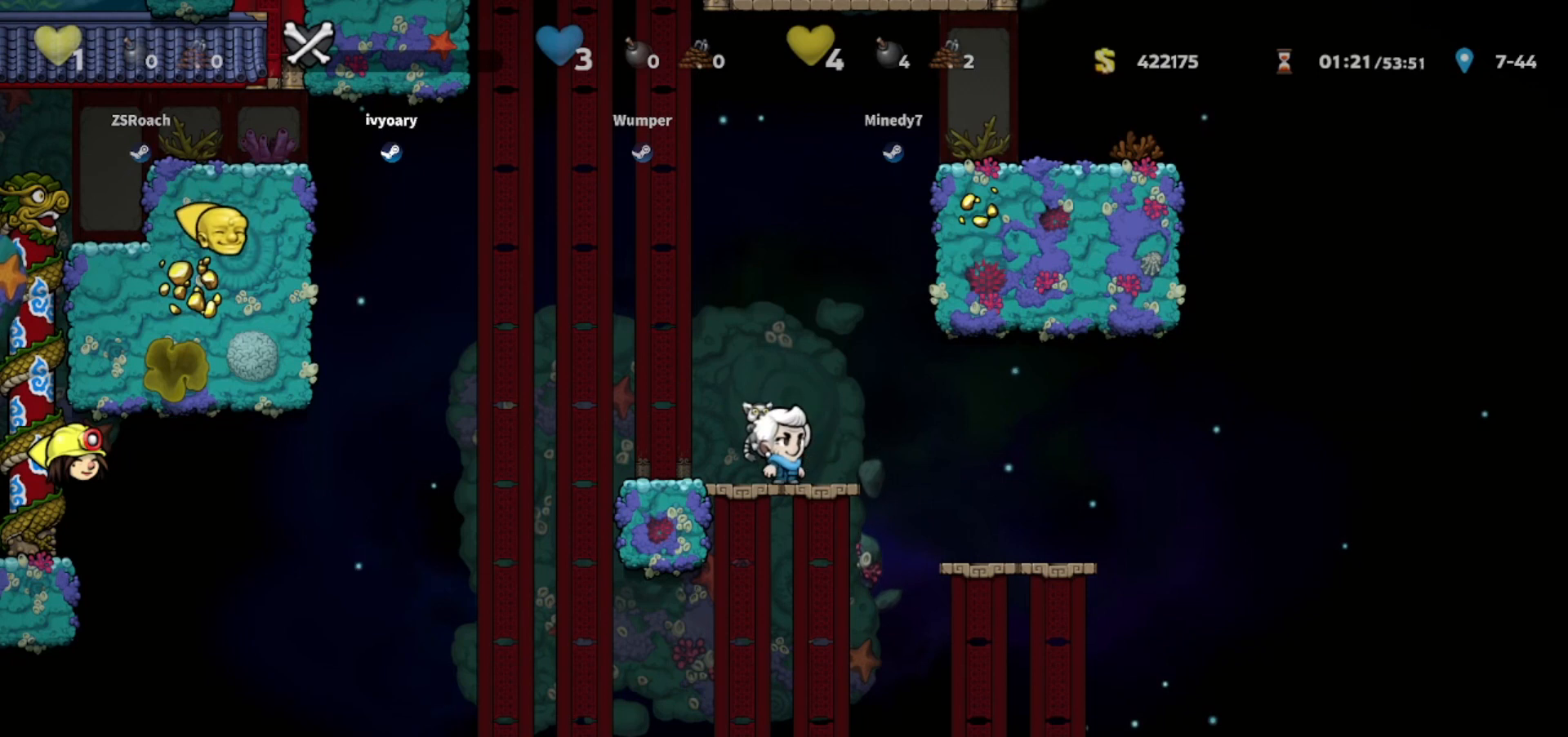
{"keys": [], "events": []}
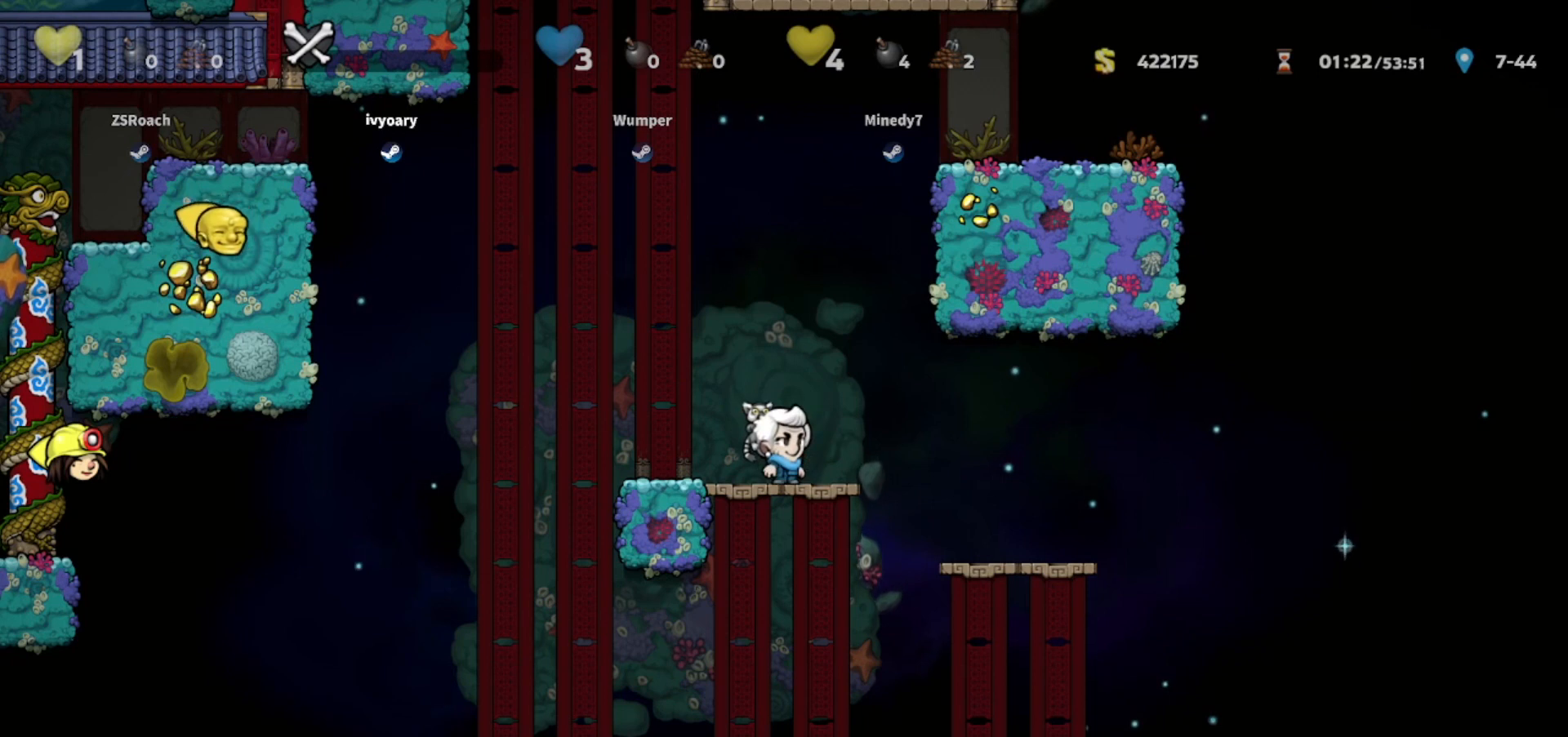
{"keys": [], "events": []}
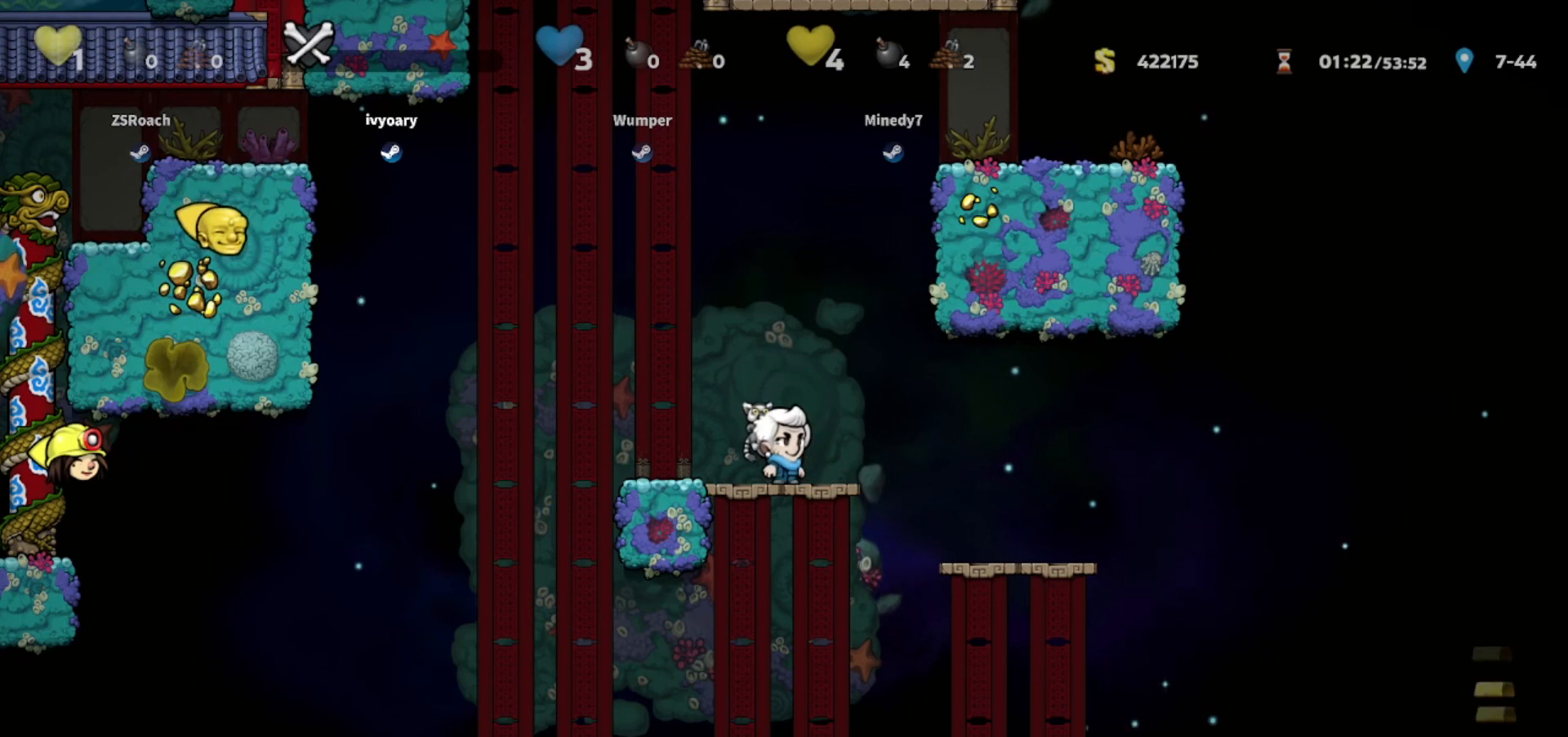
{"keys": [], "events": []}
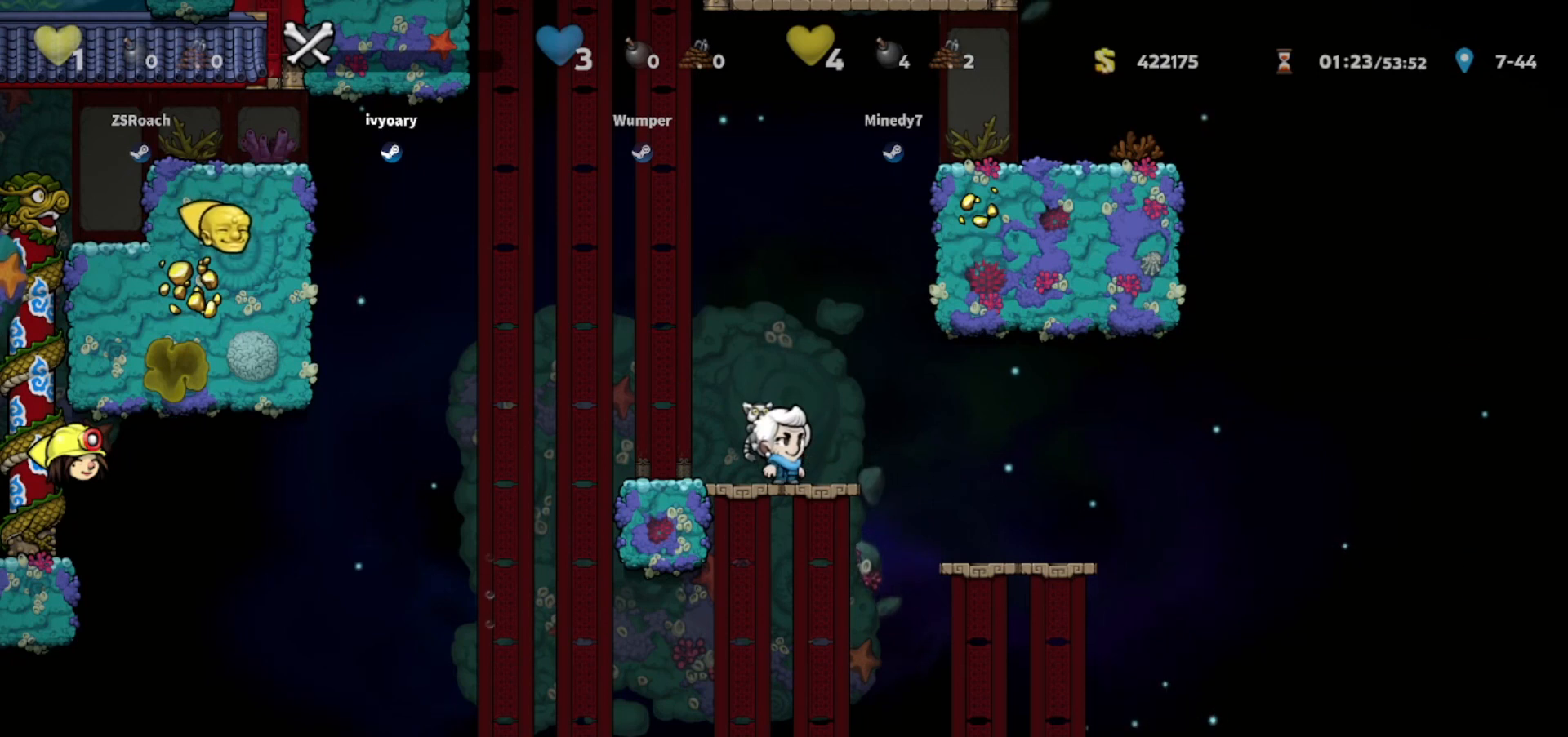
{"keys": [], "events": []}
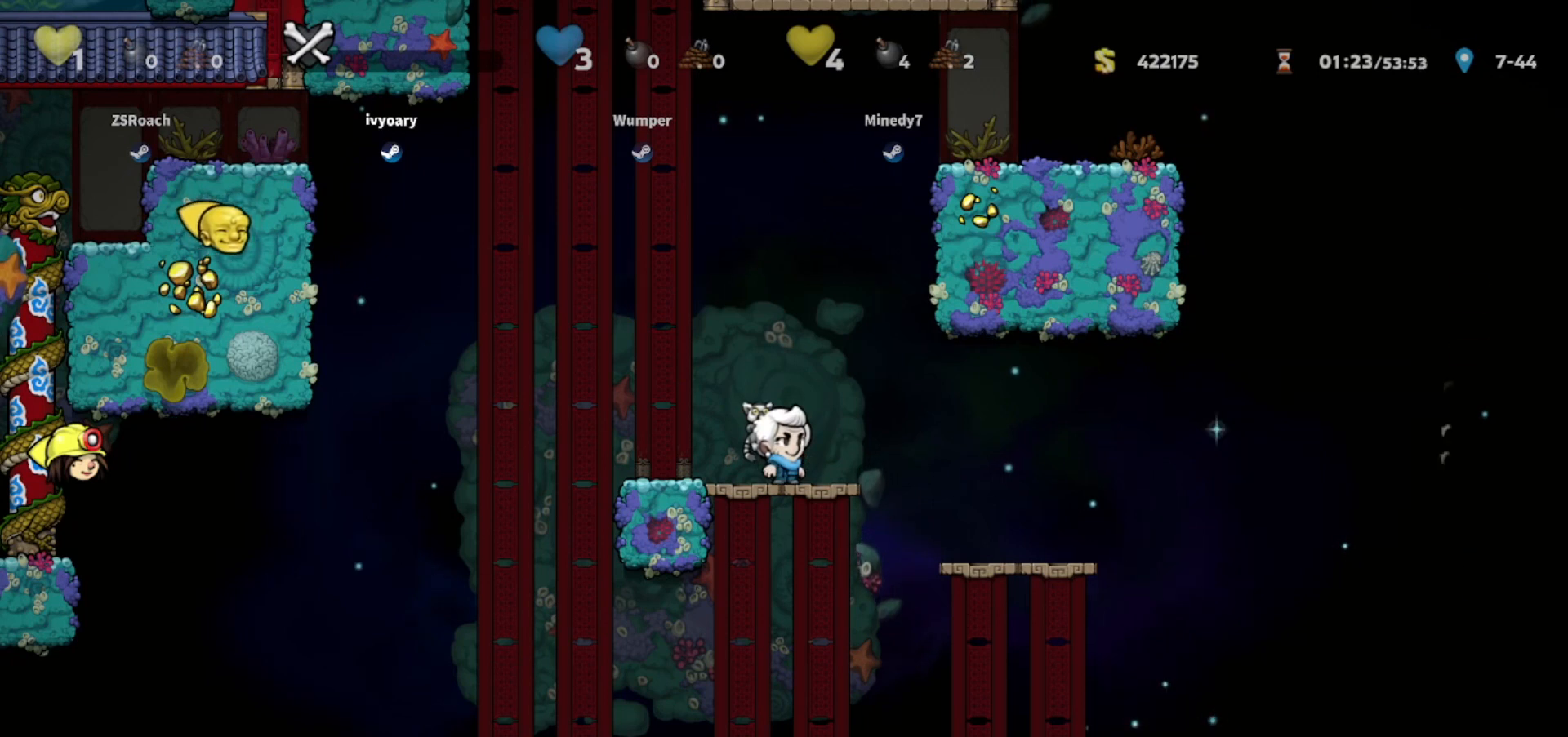
{"keys": [], "events": []}
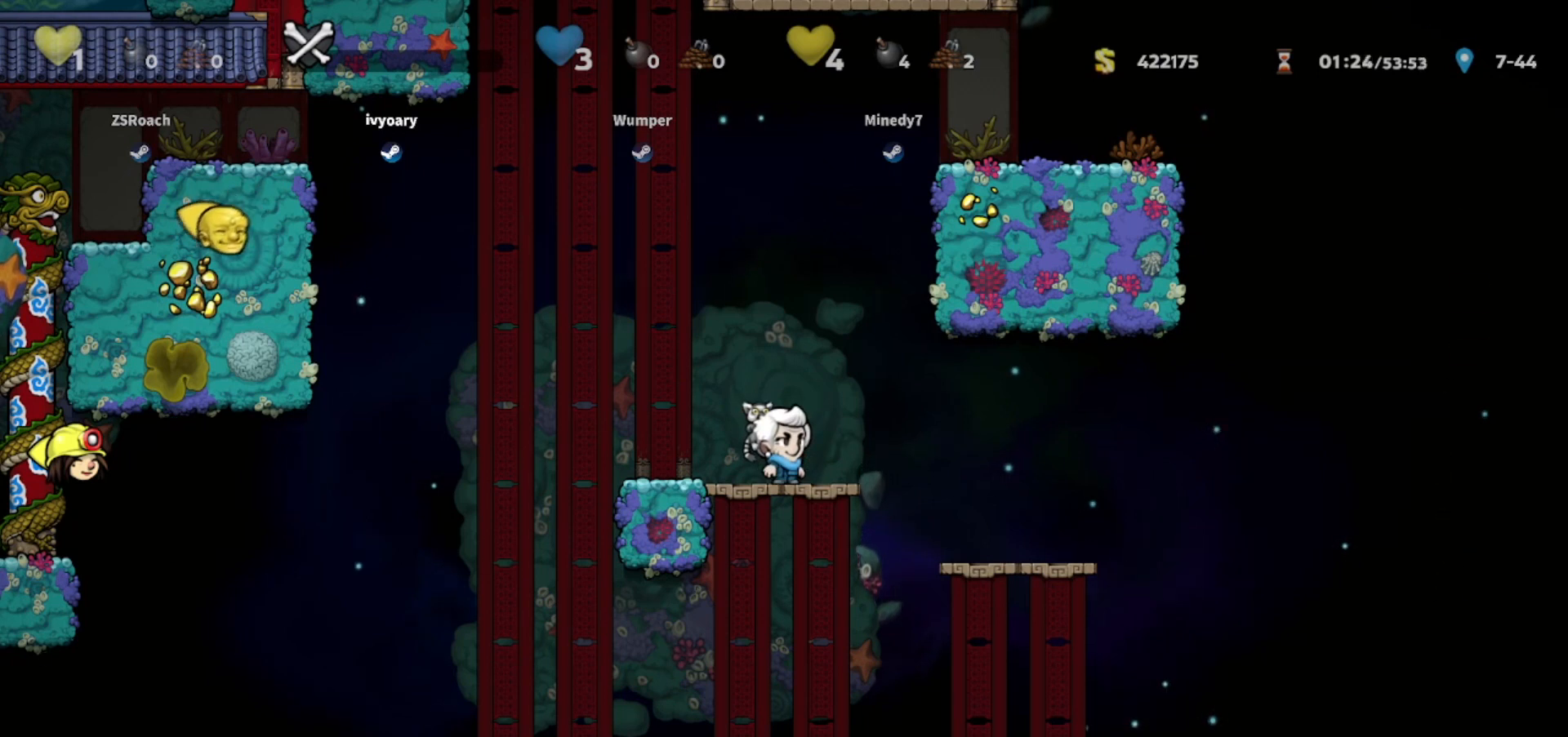
{"keys": [], "events": []}
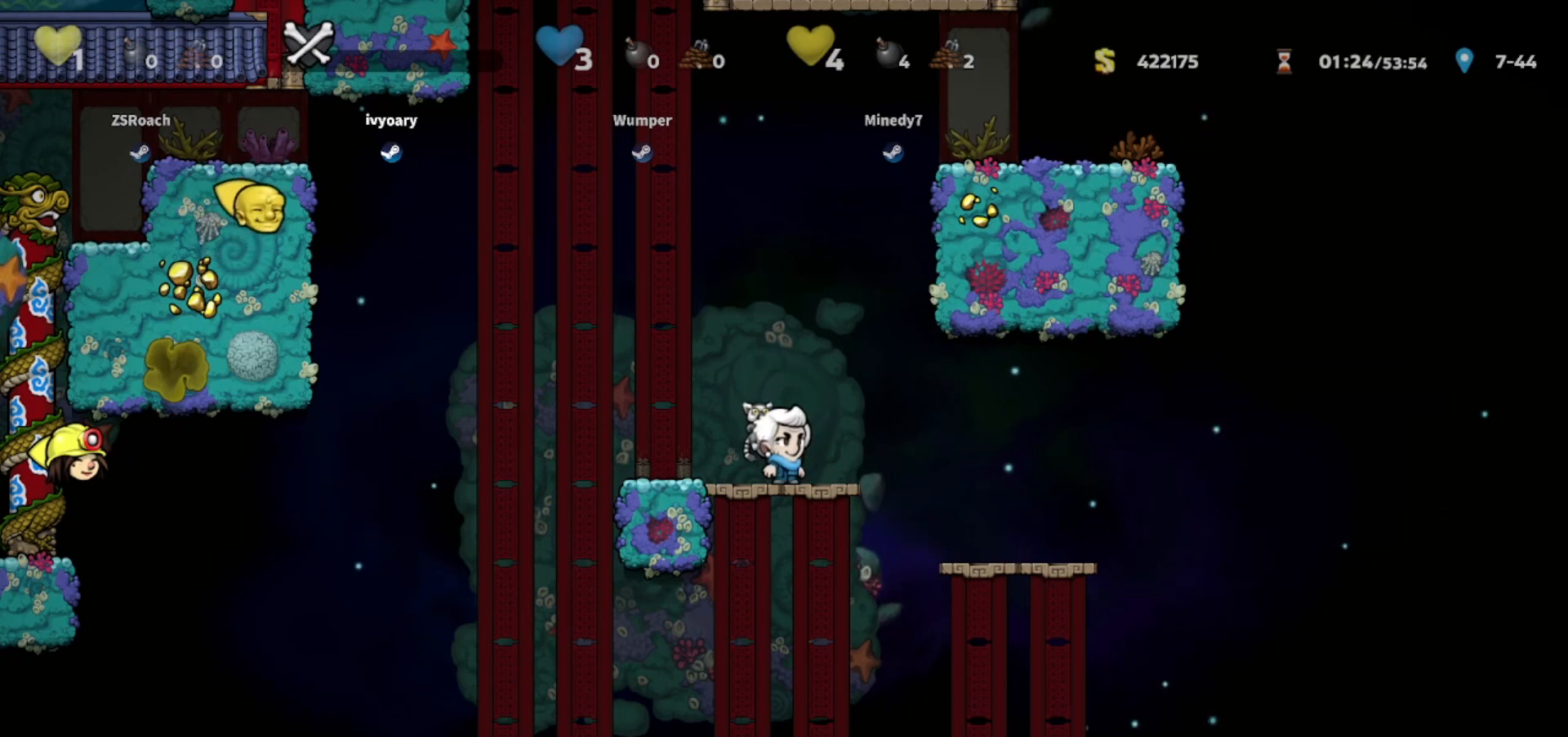
{"keys": [], "events": [[167, "whip", "down"], [267, "whip", "up"]]}